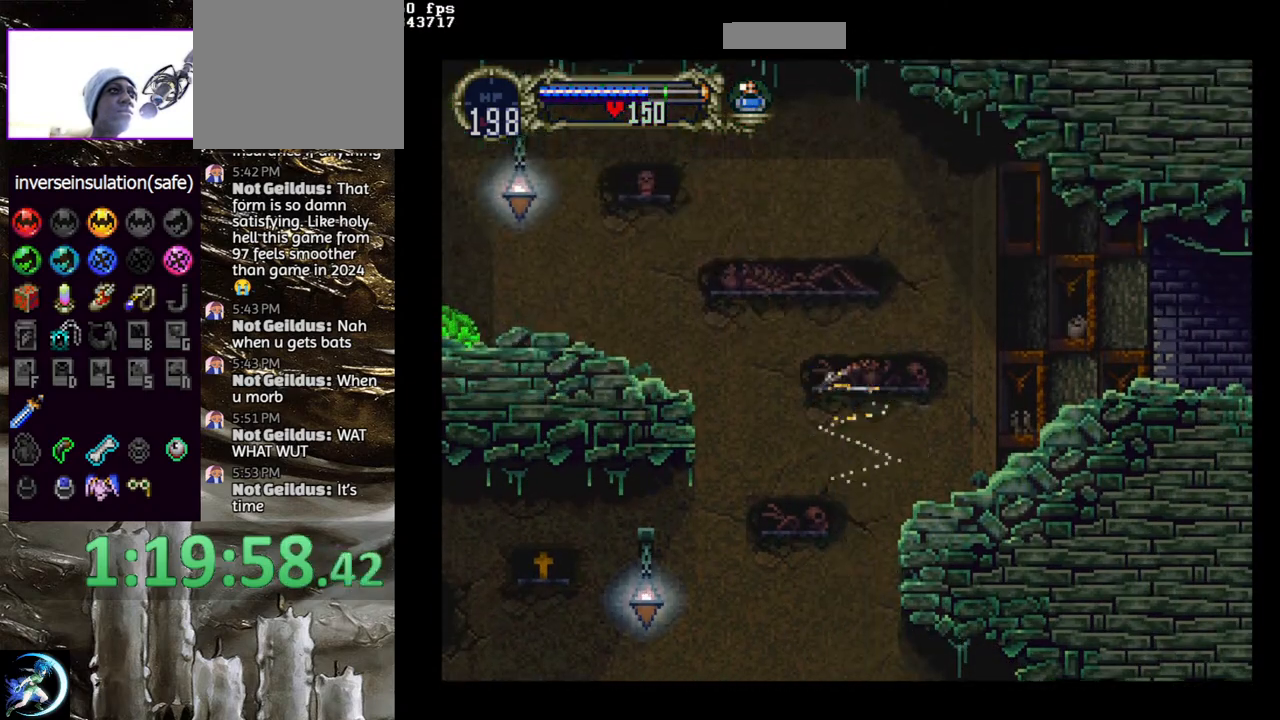
Gameplay with a controller (PlayStation layout); each line is a JSON object with the inputs held at the frame after it. "events" lists button and stick changes between this image and that frame as [ms after this image, input, new state], when the widget could be followed in between.
{"buttons": [], "left_stick": "center", "right_stick": "center", "events": [[467, "DPAD_RIGHT", "up"]]}
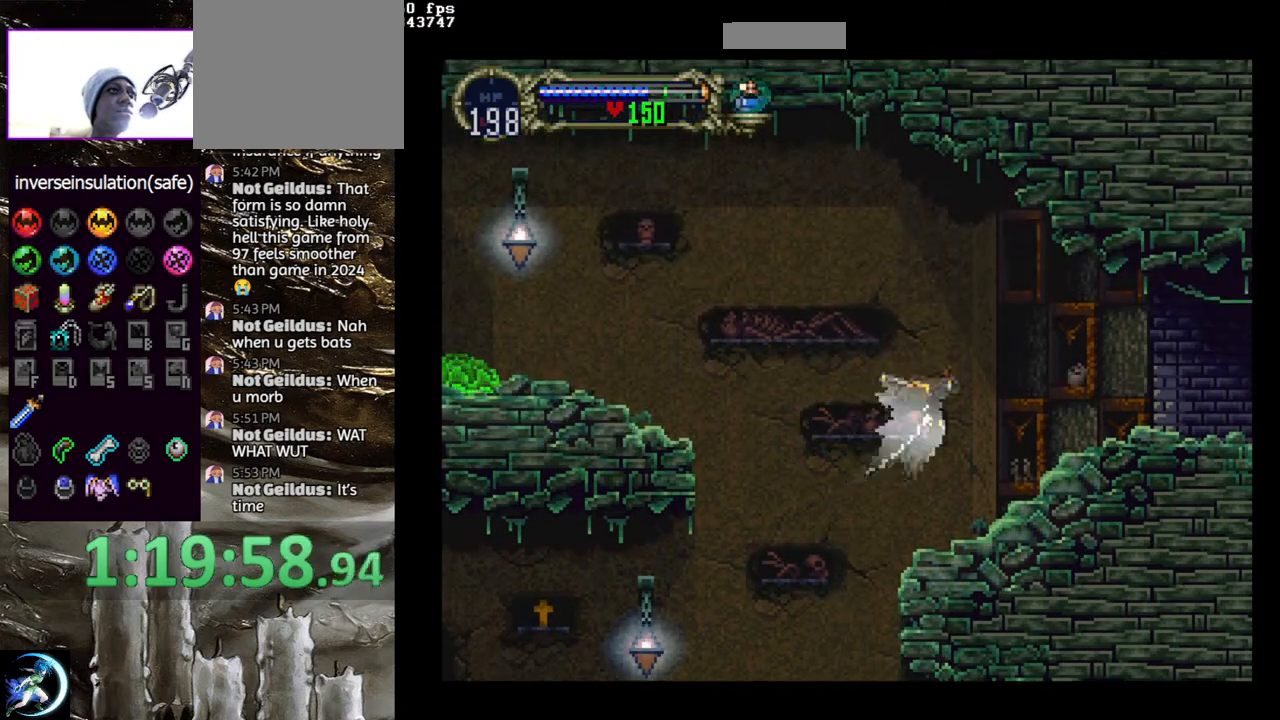
{"buttons": ["CROSS", "DPAD_DOWN", "DPAD_RIGHT"], "left_stick": "center", "right_stick": "center", "events": [[50, "CROSS", "down"], [167, "DPAD_UP", "down"], [250, "DPAD_LEFT", "down"], [383, "DPAD_UP", "up"], [417, "DPAD_DOWN", "down"], [433, "DPAD_LEFT", "up"], [450, "DPAD_RIGHT", "down"]]}
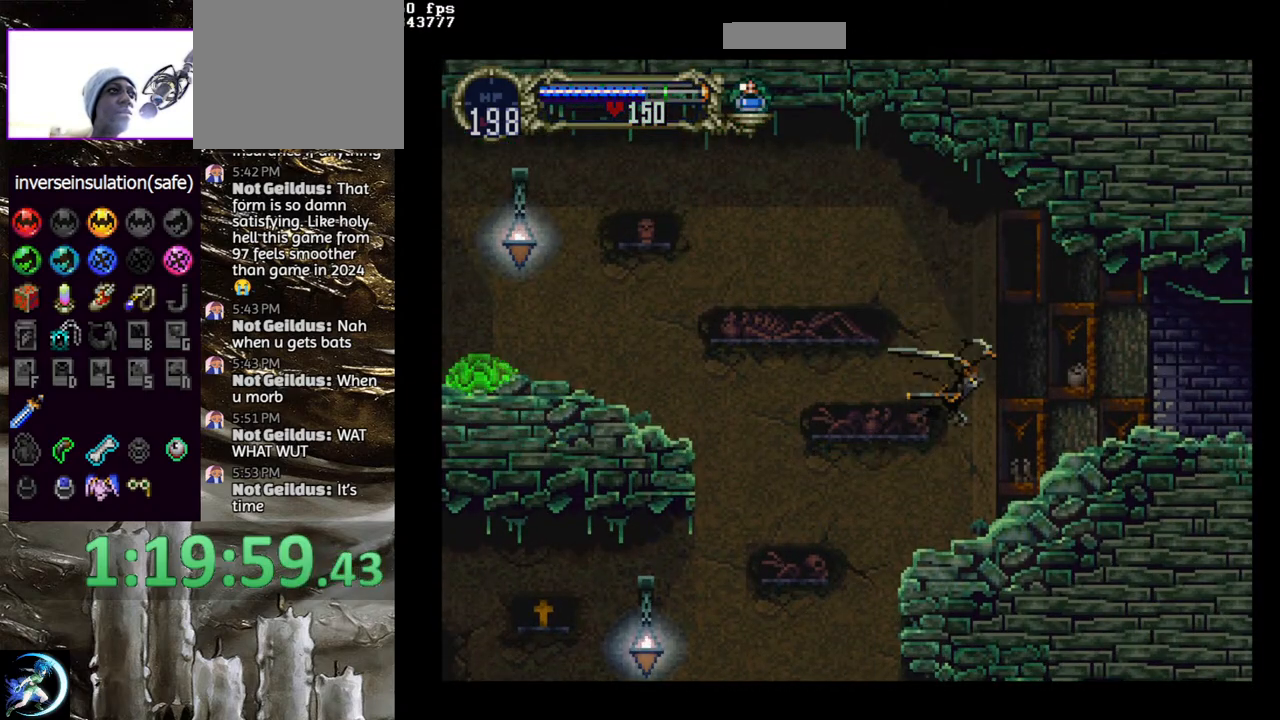
{"buttons": [], "left_stick": "center", "right_stick": "center", "events": [[17, "DPAD_DOWN", "up"], [50, "DPAD_UP", "down"], [83, "CROSS", "up"], [117, "DPAD_UP", "up"], [133, "DPAD_RIGHT", "up"]]}
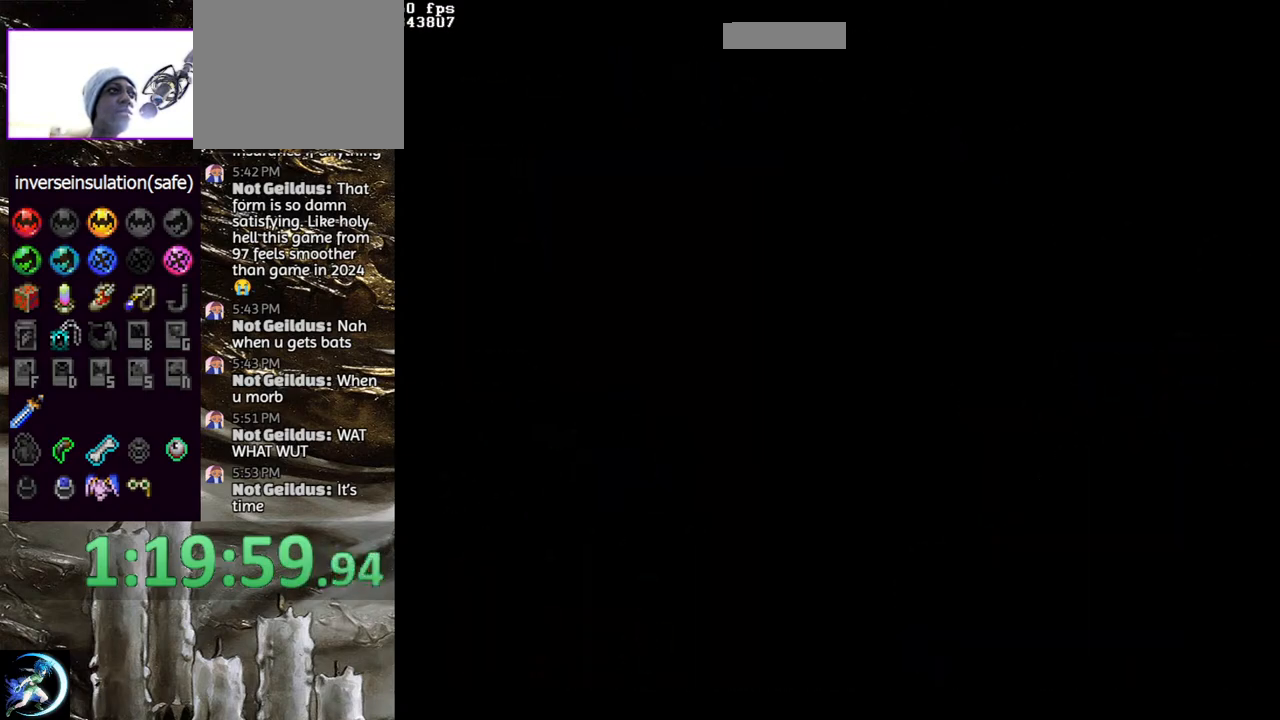
{"buttons": ["DPAD_UP"], "left_stick": "center", "right_stick": "center", "events": [[200, "DPAD_UP", "down"]]}
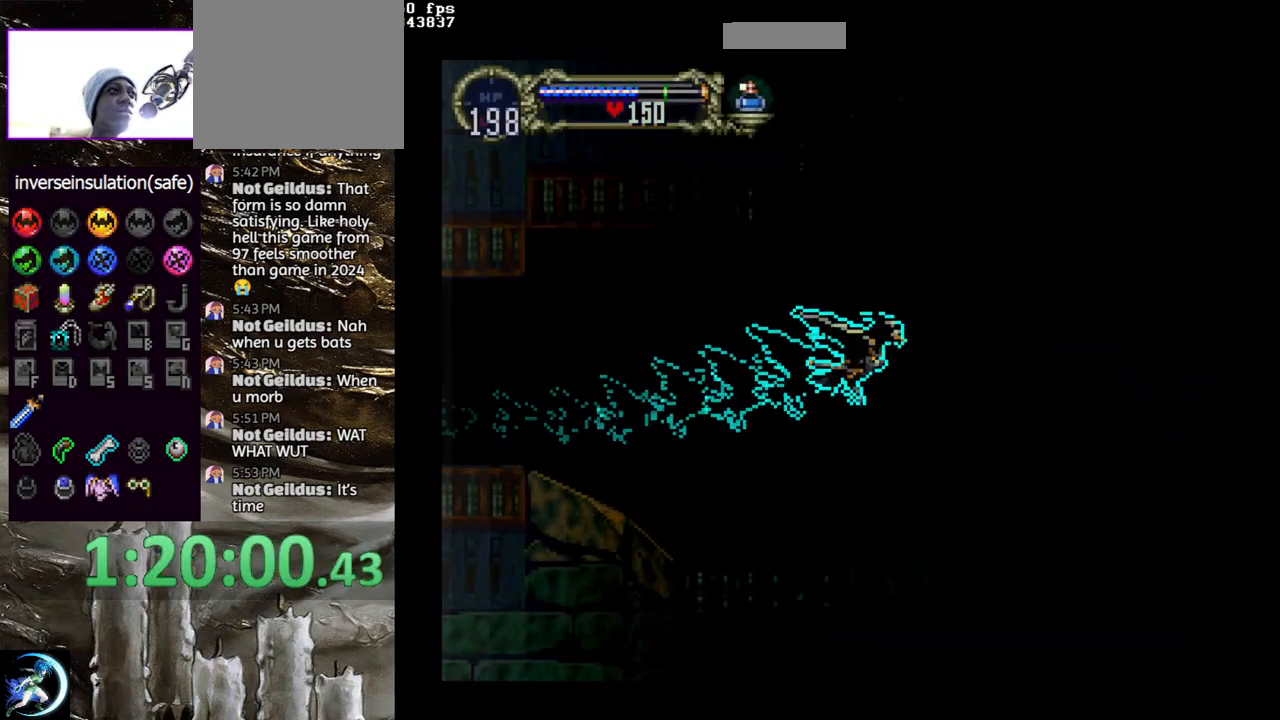
{"buttons": [], "left_stick": "center", "right_stick": "center", "events": [[283, "DPAD_UP", "up"]]}
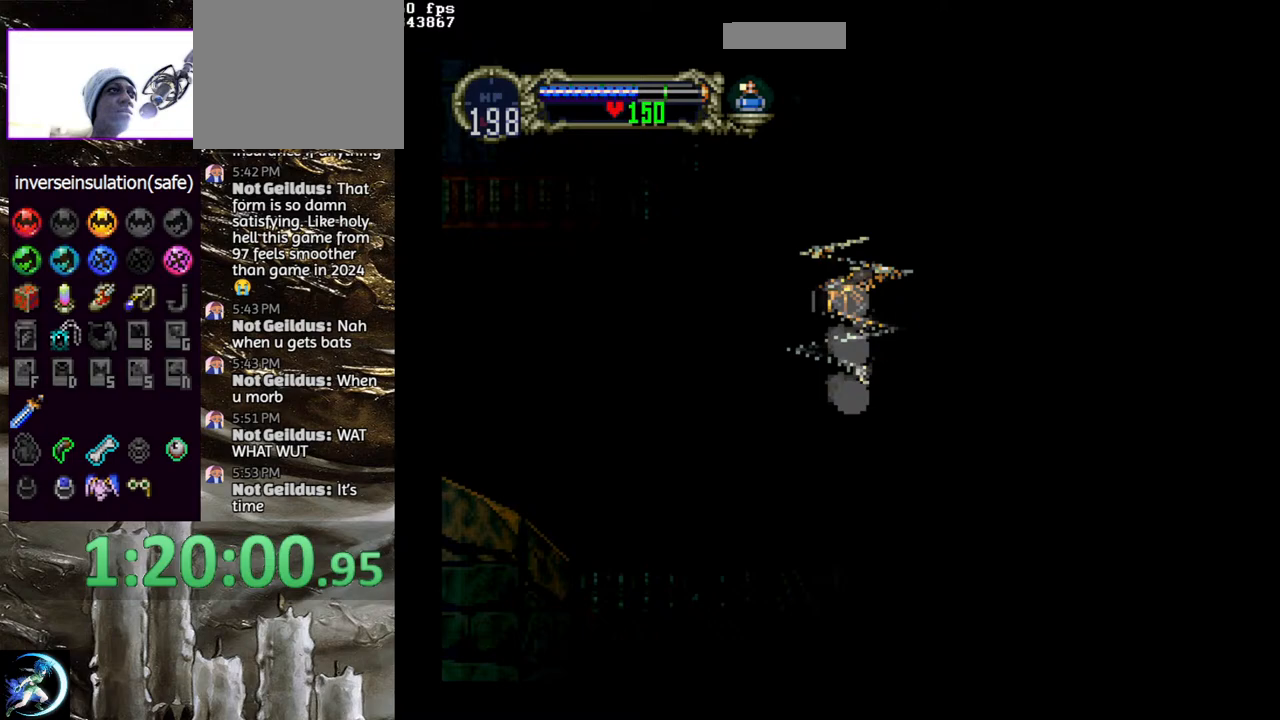
{"buttons": ["CROSS", "DPAD_DOWN"], "left_stick": "center", "right_stick": "center", "events": [[317, "DPAD_DOWN", "down"], [350, "CROSS", "down"]]}
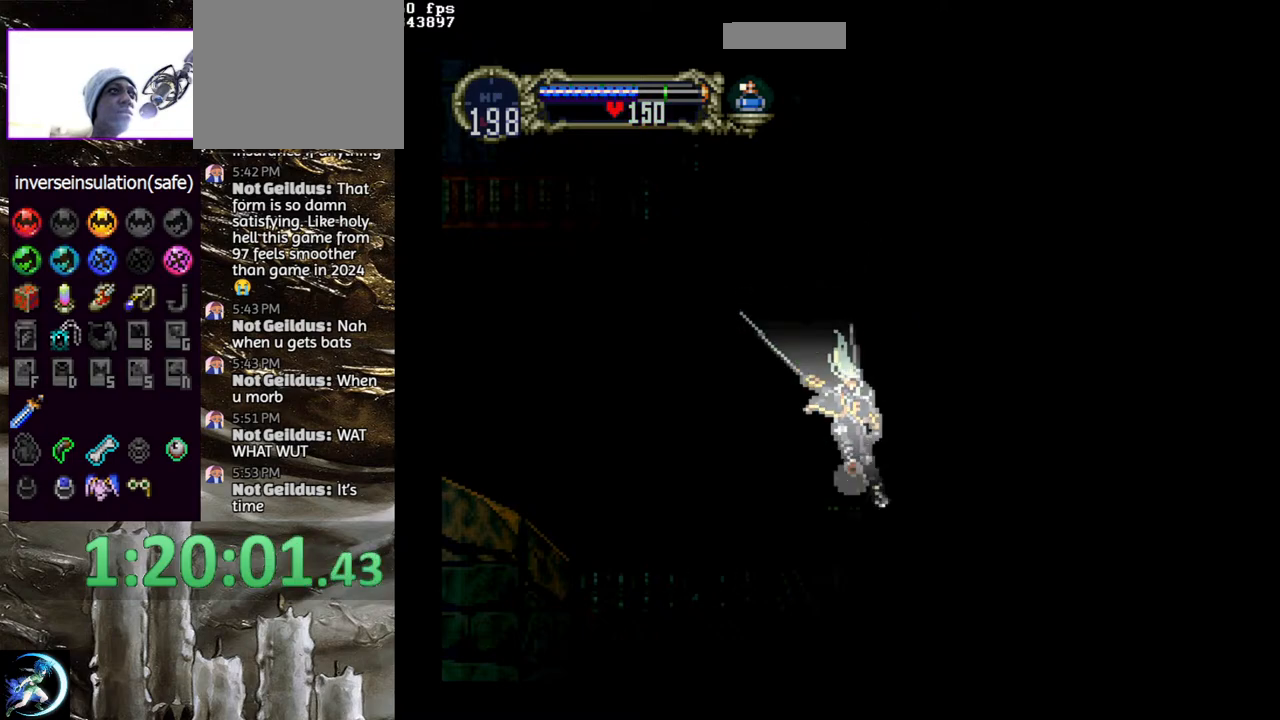
{"buttons": ["CROSS", "DPAD_RIGHT"], "left_stick": "center", "right_stick": "center", "events": [[50, "DPAD_DOWN", "up"], [67, "CROSS", "up"], [167, "CROSS", "down"], [500, "DPAD_RIGHT", "down"]]}
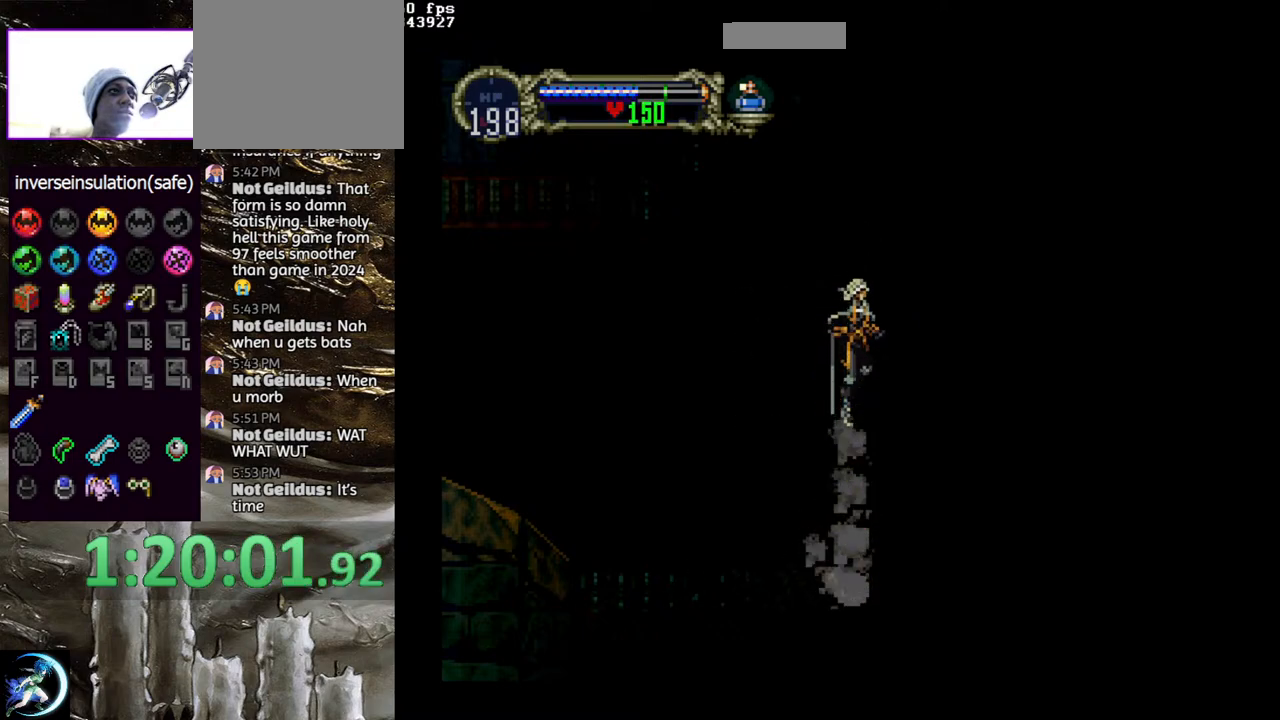
{"buttons": ["DPAD_DOWN", "DPAD_RIGHT"], "left_stick": "center", "right_stick": "center", "events": [[17, "CROSS", "up"], [67, "CROSS", "down"], [367, "CROSS", "up"], [483, "DPAD_DOWN", "down"]]}
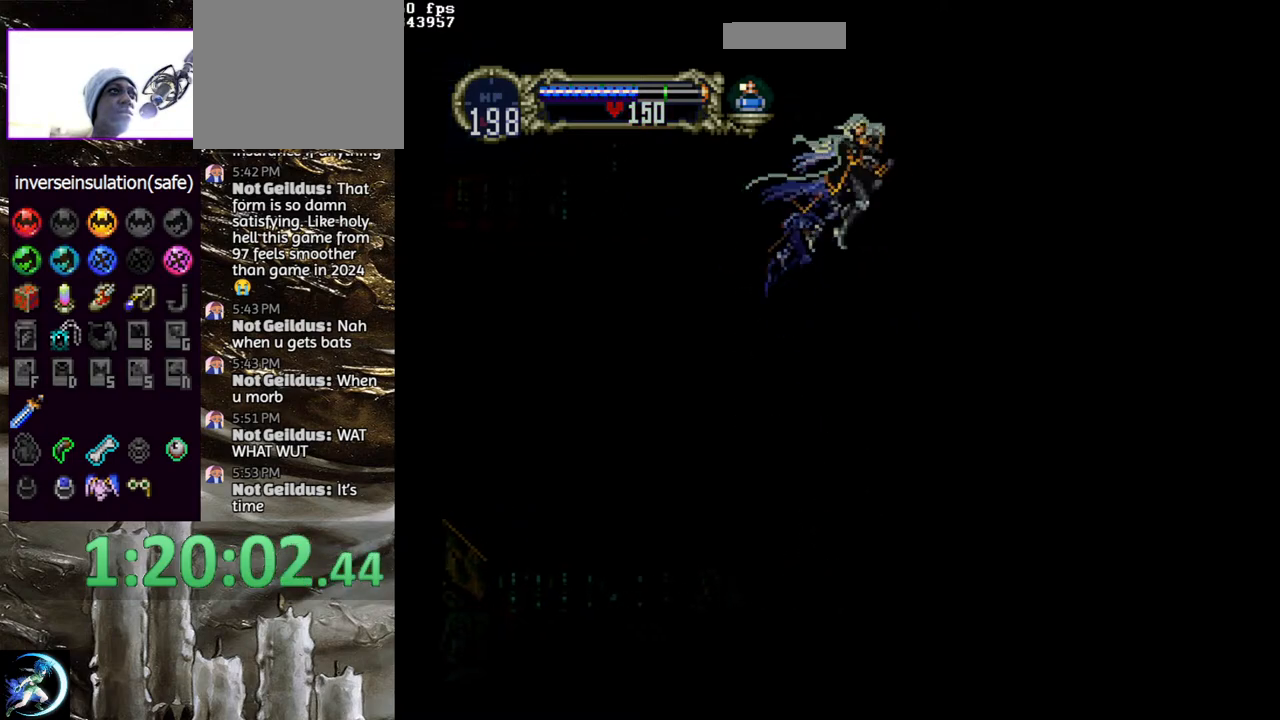
{"buttons": ["CIRCLE", "DPAD_LEFT"], "left_stick": "center", "right_stick": "center", "events": [[17, "CROSS", "down"], [150, "DPAD_DOWN", "up"], [183, "CROSS", "up"], [183, "DPAD_RIGHT", "up"], [300, "DPAD_RIGHT", "down"], [367, "DPAD_RIGHT", "up"], [383, "DPAD_LEFT", "down"], [450, "CIRCLE", "down"]]}
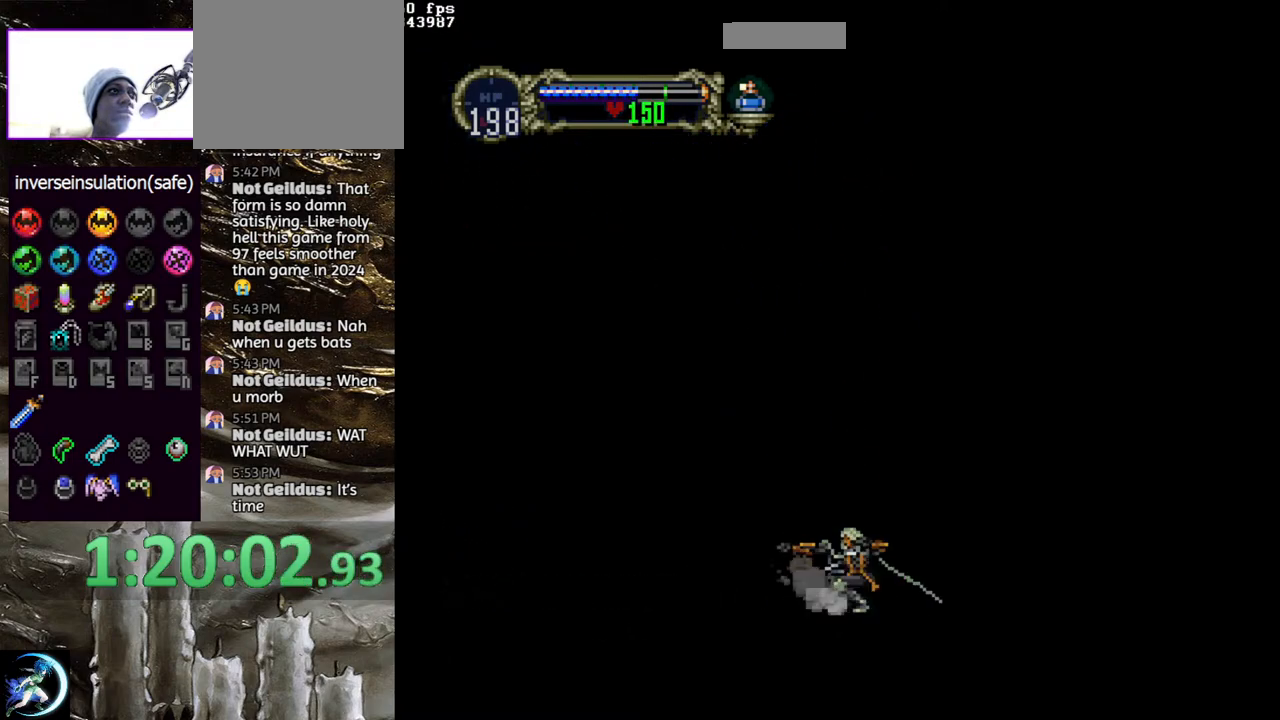
{"buttons": [], "left_stick": "center", "right_stick": "center", "events": [[50, "DPAD_LEFT", "up"], [67, "CIRCLE", "up"], [117, "CIRCLE", "down"], [167, "TRIANGLE", "down"], [200, "TRIANGLE", "up"], [233, "CIRCLE", "up"], [300, "CIRCLE", "down"], [317, "TRIANGLE", "down"], [383, "TRIANGLE", "up"], [417, "CIRCLE", "up"]]}
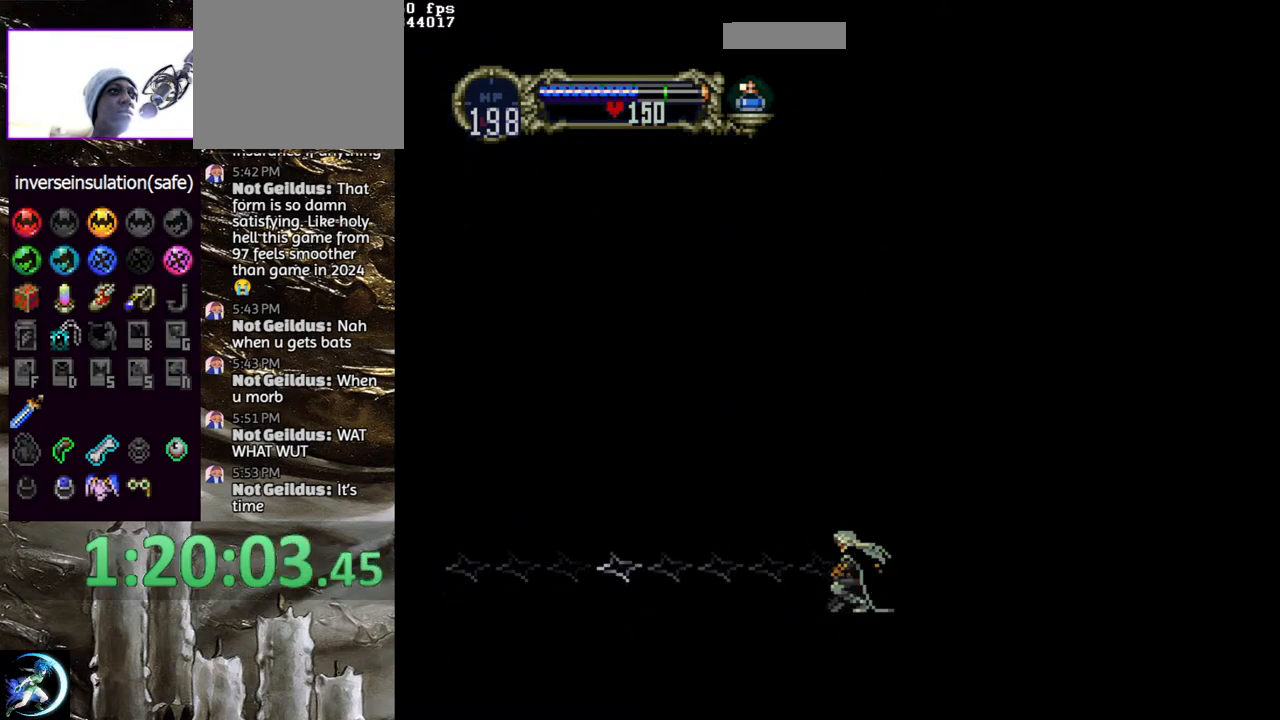
{"buttons": ["DPAD_RIGHT"], "left_stick": "center", "right_stick": "center", "events": [[283, "R1", "down"], [400, "DPAD_RIGHT", "down"], [400, "R1", "up"]]}
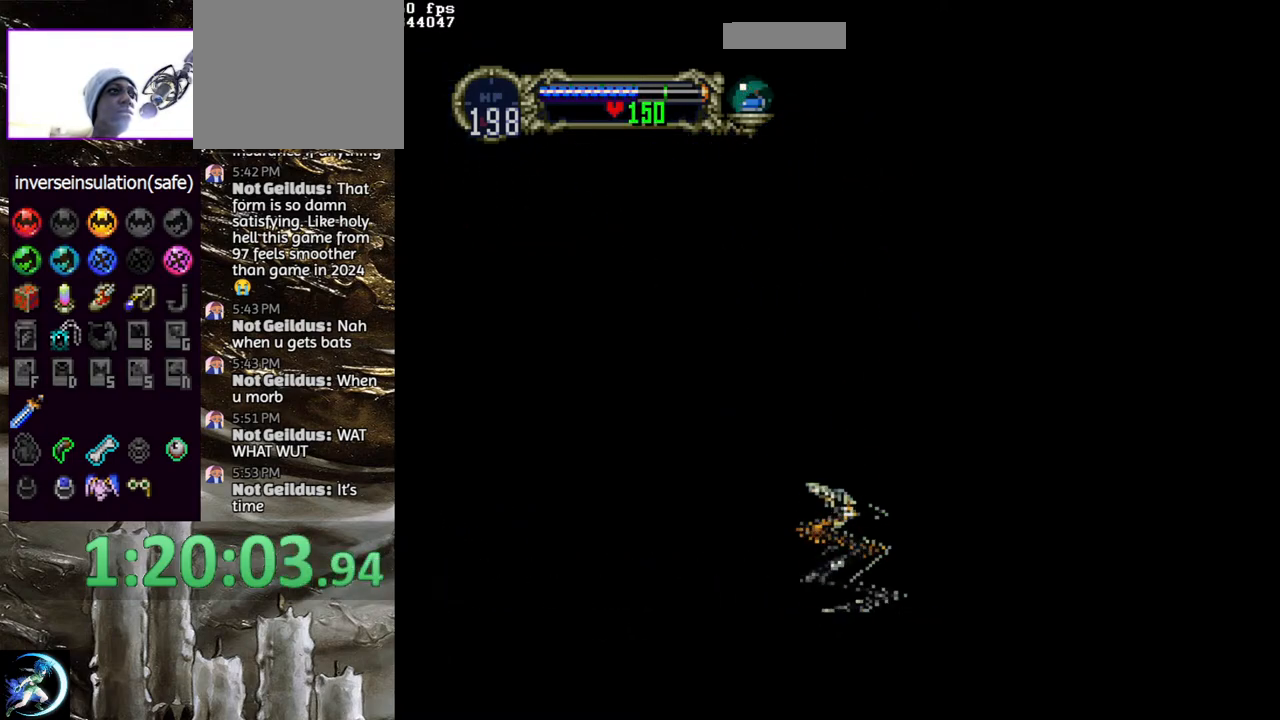
{"buttons": ["CROSS"], "left_stick": "center", "right_stick": "center", "events": [[400, "DPAD_RIGHT", "up"], [417, "CROSS", "down"]]}
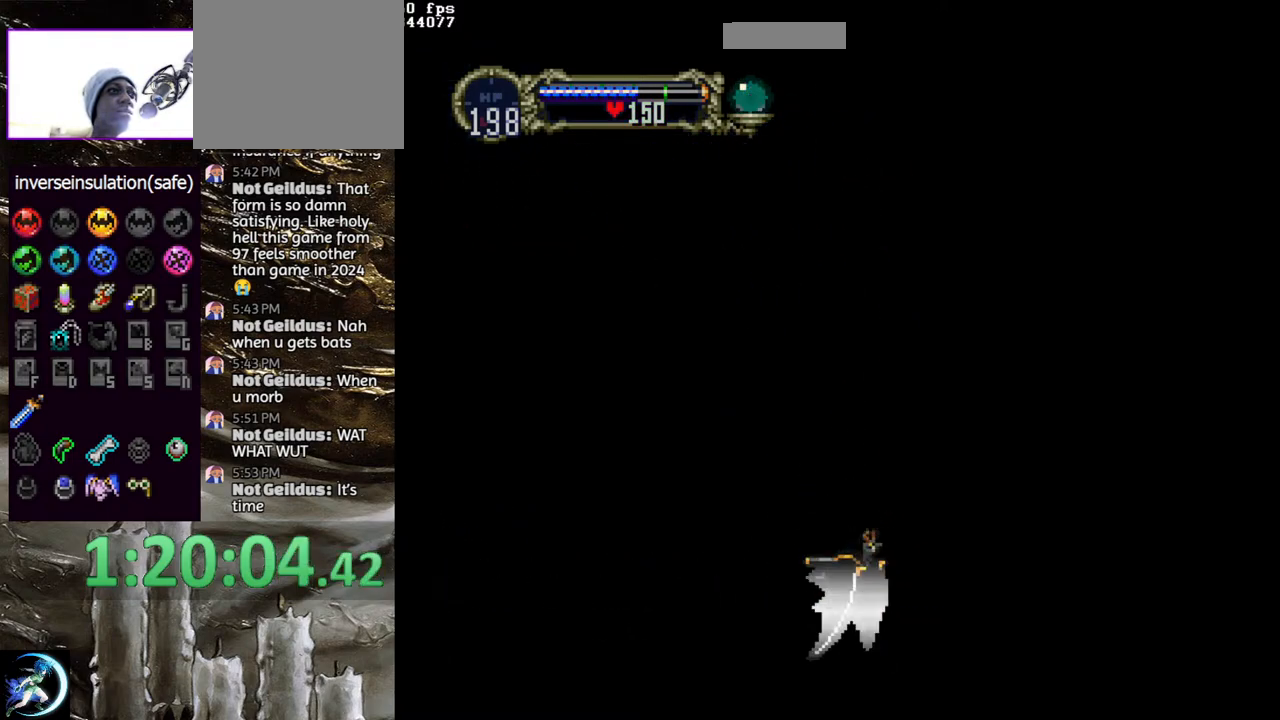
{"buttons": ["CROSS"], "left_stick": "center", "right_stick": "center", "events": [[217, "DPAD_RIGHT", "down"], [233, "CROSS", "up"], [300, "DPAD_RIGHT", "up"], [433, "CROSS", "down"]]}
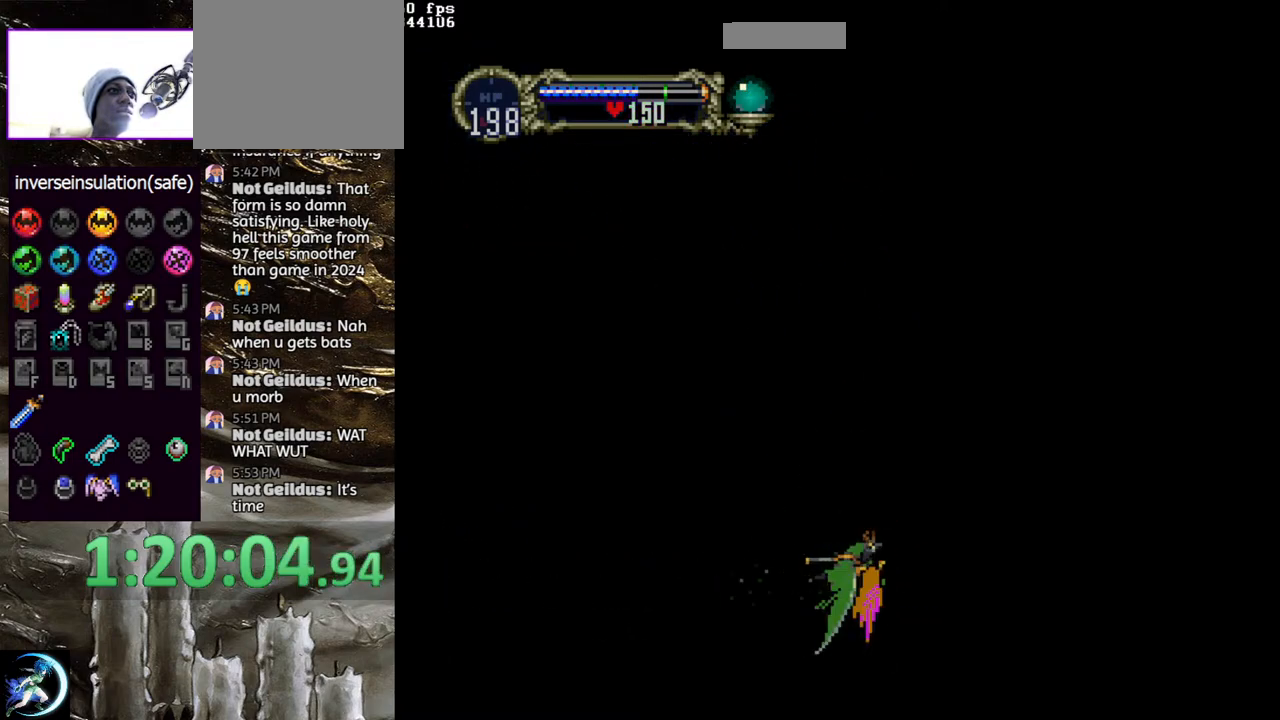
{"buttons": ["DPAD_UP"], "left_stick": "center", "right_stick": "center"}
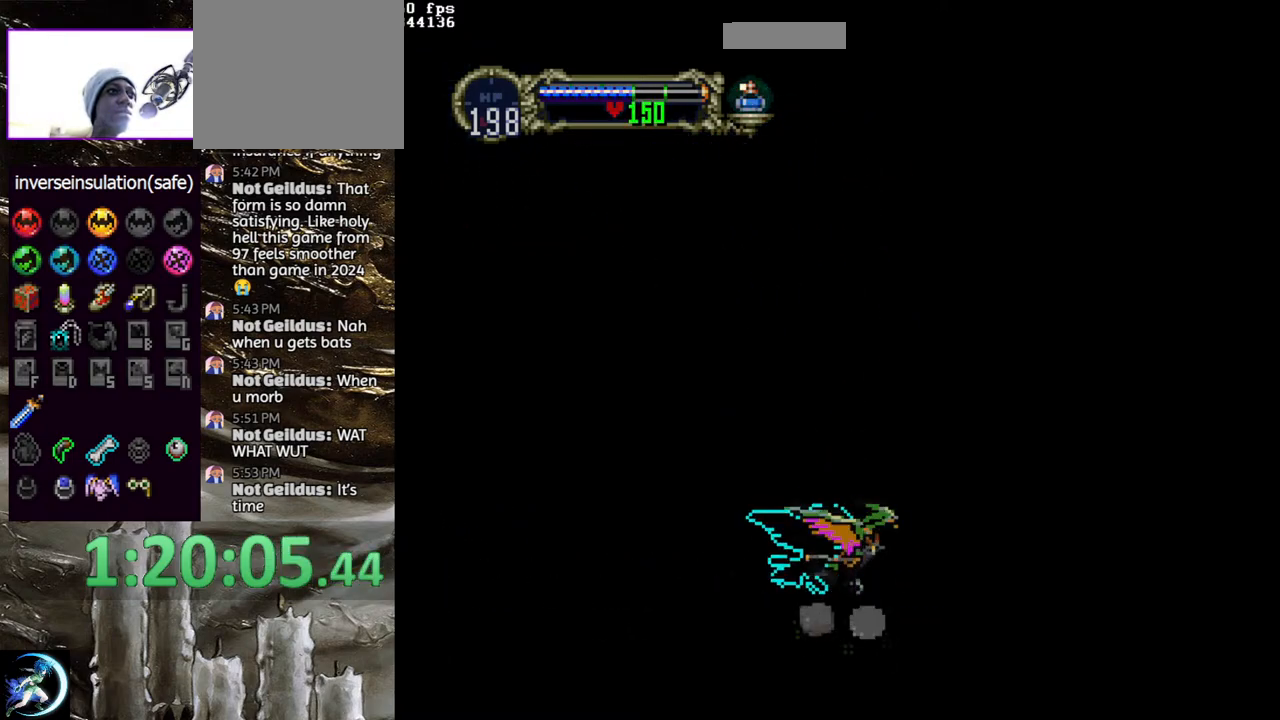
{"buttons": ["DPAD_UP"], "left_stick": "center", "right_stick": "center", "events": []}
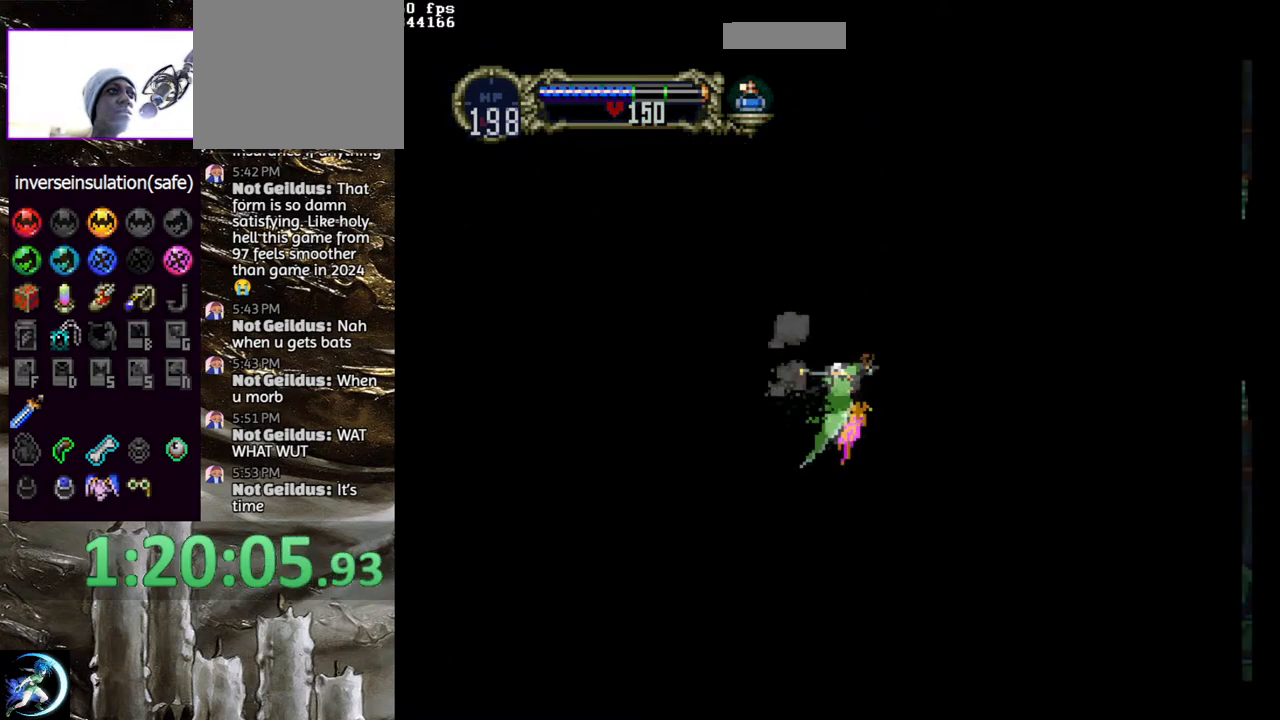
{"buttons": [], "left_stick": "center", "right_stick": "center", "events": [[267, "DPAD_UP", "up"]]}
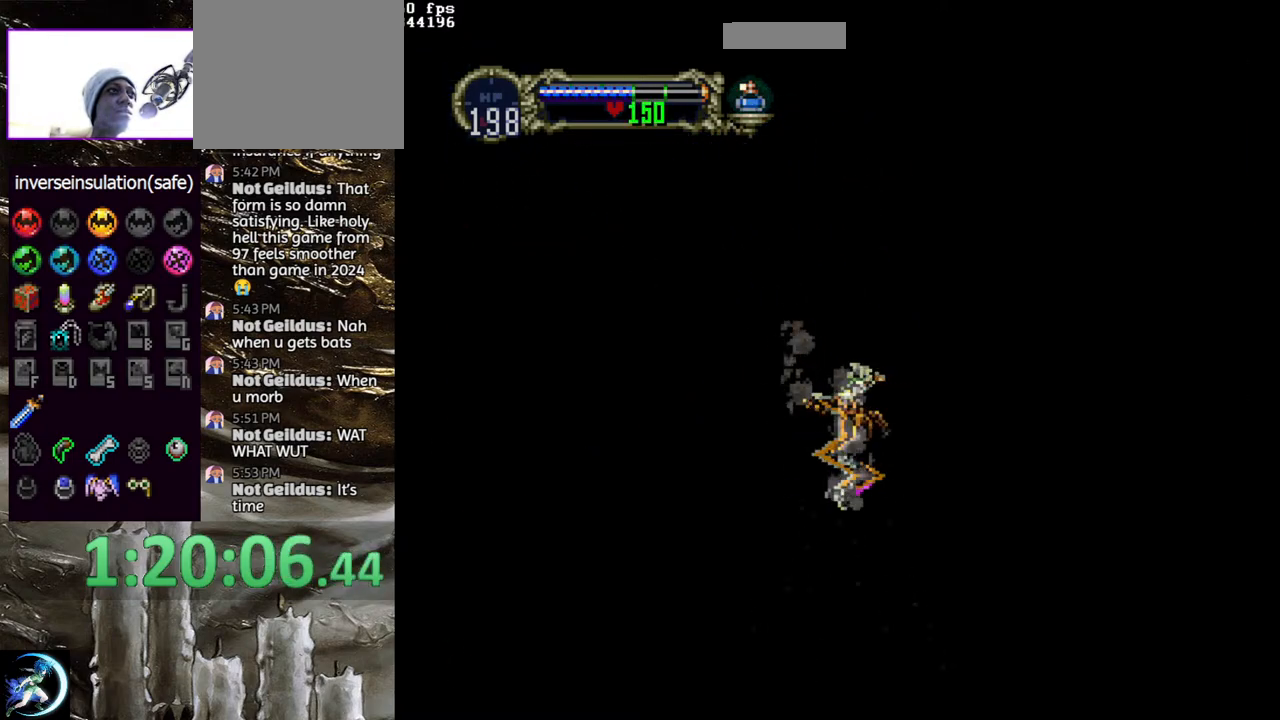
{"buttons": [], "left_stick": "center", "right_stick": "center", "events": [[117, "DPAD_DOWN", "down"], [183, "DPAD_DOWN", "up"], [267, "DPAD_LEFT", "down"], [267, "DPAD_UP", "down"], [367, "CROSS", "down"], [367, "DPAD_LEFT", "up"], [400, "DPAD_UP", "up"], [483, "CROSS", "up"]]}
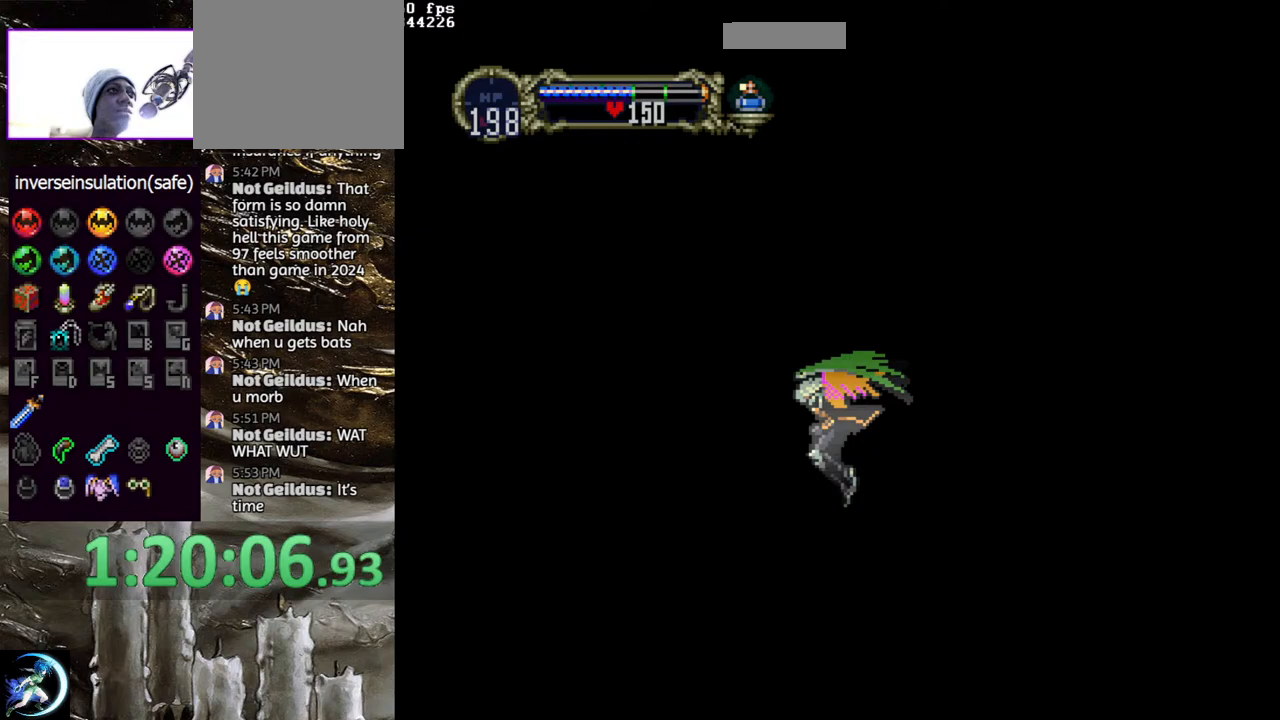
{"buttons": ["DPAD_LEFT"], "left_stick": "center", "right_stick": "center", "events": [[83, "DPAD_LEFT", "down"], [283, "DPAD_LEFT", "up"], [417, "DPAD_LEFT", "down"]]}
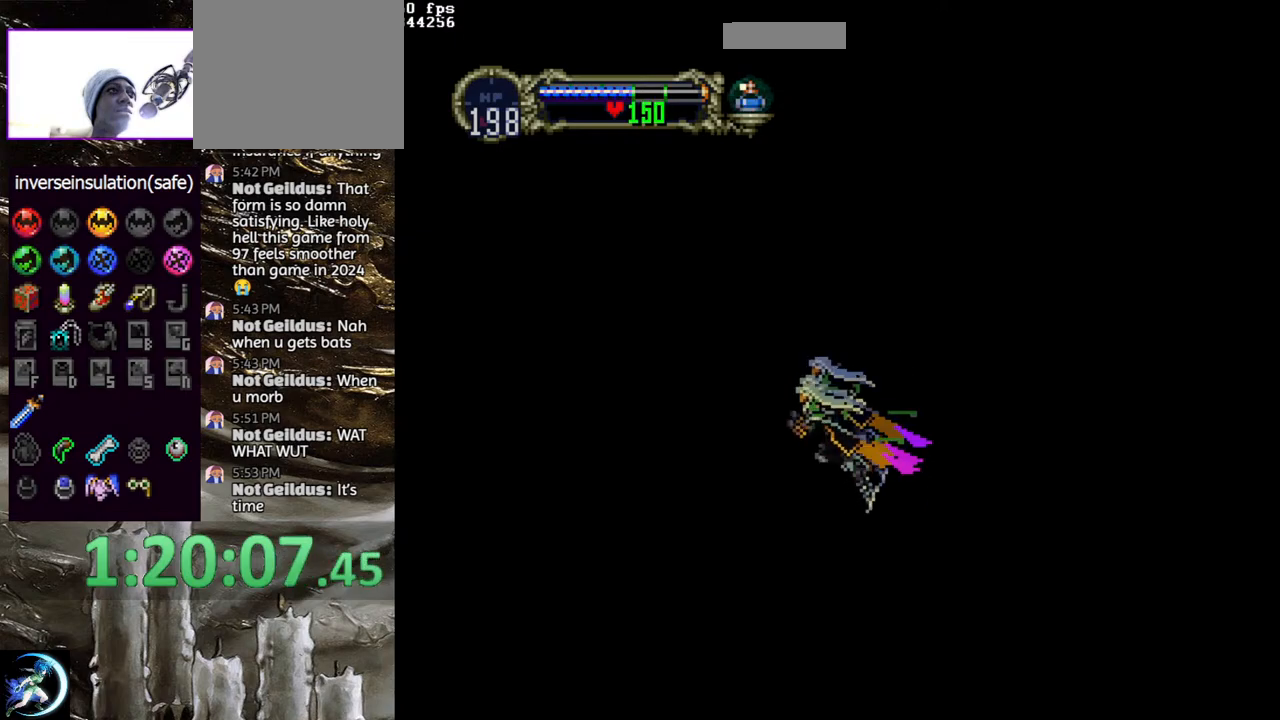
{"buttons": ["DPAD_UP"], "left_stick": "center", "right_stick": "center", "events": [[17, "DPAD_LEFT", "up"], [367, "DPAD_DOWN", "down"], [417, "DPAD_DOWN", "up"], [500, "DPAD_UP", "down"]]}
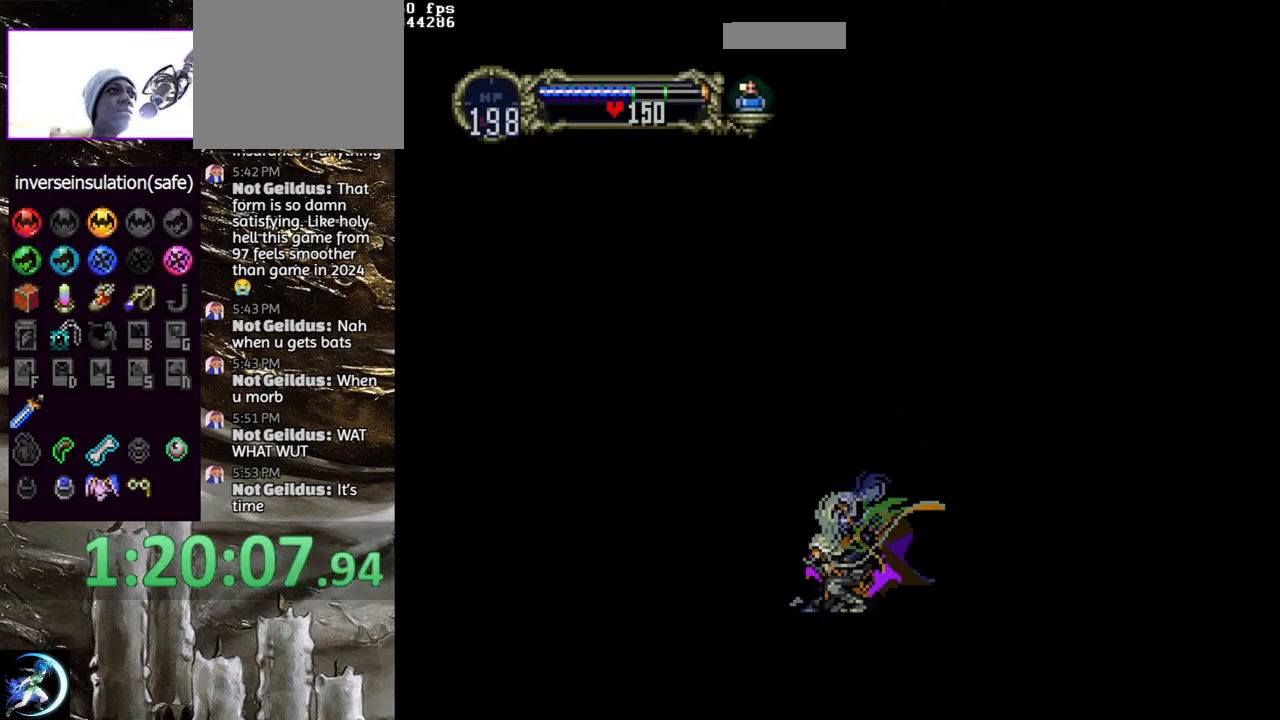
{"buttons": ["R1", "DPAD_RIGHT"], "left_stick": "center", "right_stick": "center", "events": [[50, "CROSS", "down"], [100, "DPAD_UP", "up"], [150, "CROSS", "up"], [300, "DPAD_RIGHT", "down"], [383, "R1", "down"]]}
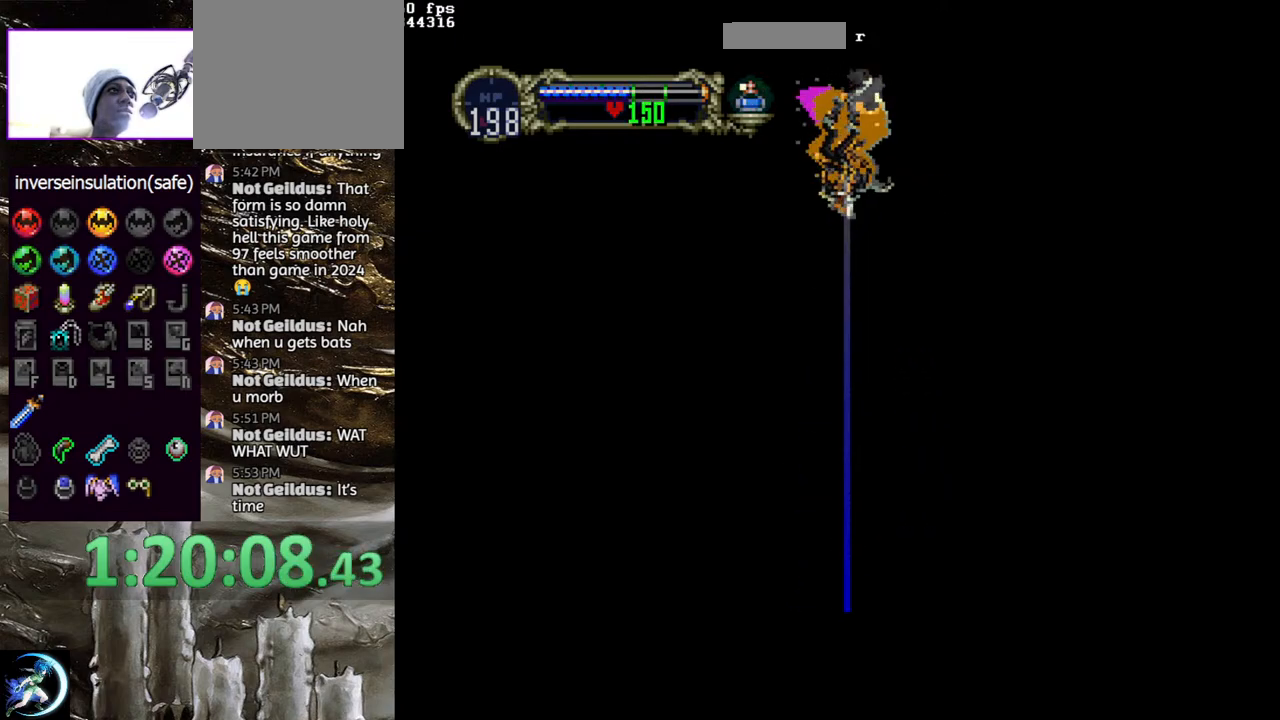
{"buttons": ["DPAD_RIGHT"], "left_stick": "center", "right_stick": "center", "events": [[17, "R1", "up"]]}
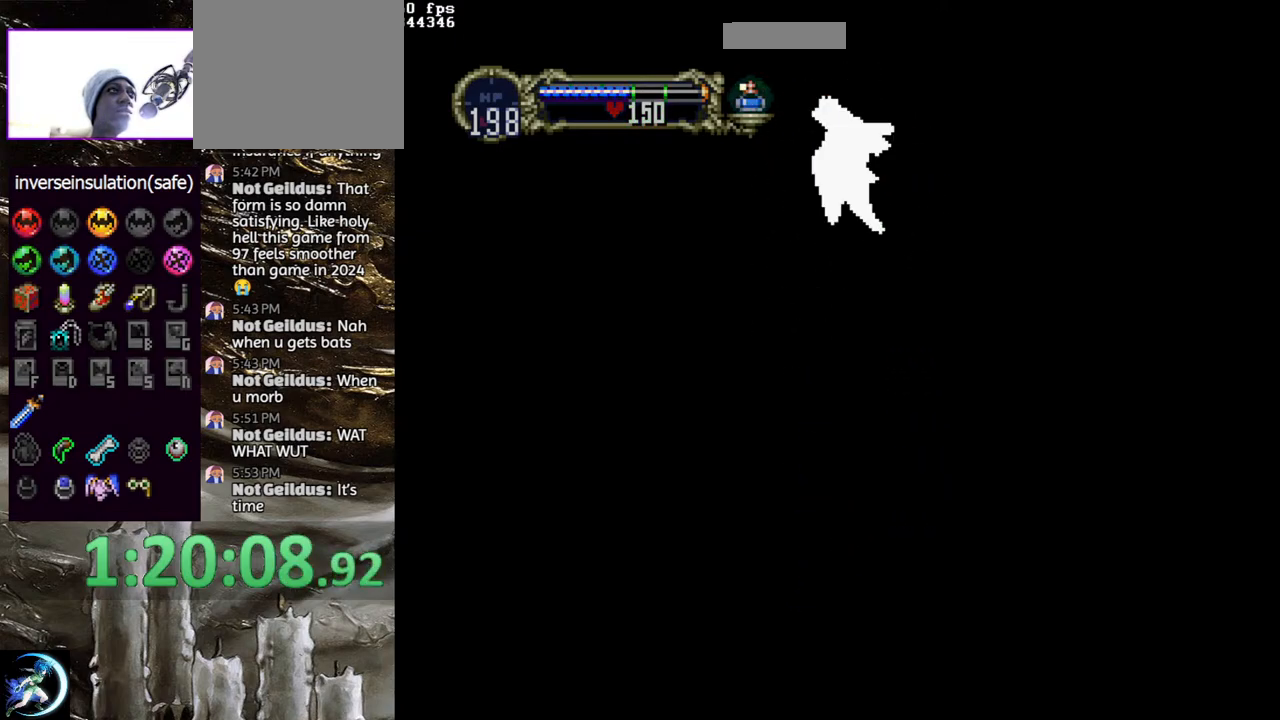
{"buttons": ["DPAD_DOWN", "DPAD_RIGHT"], "left_stick": "center", "right_stick": "center", "events": [[383, "DPAD_DOWN", "down"]]}
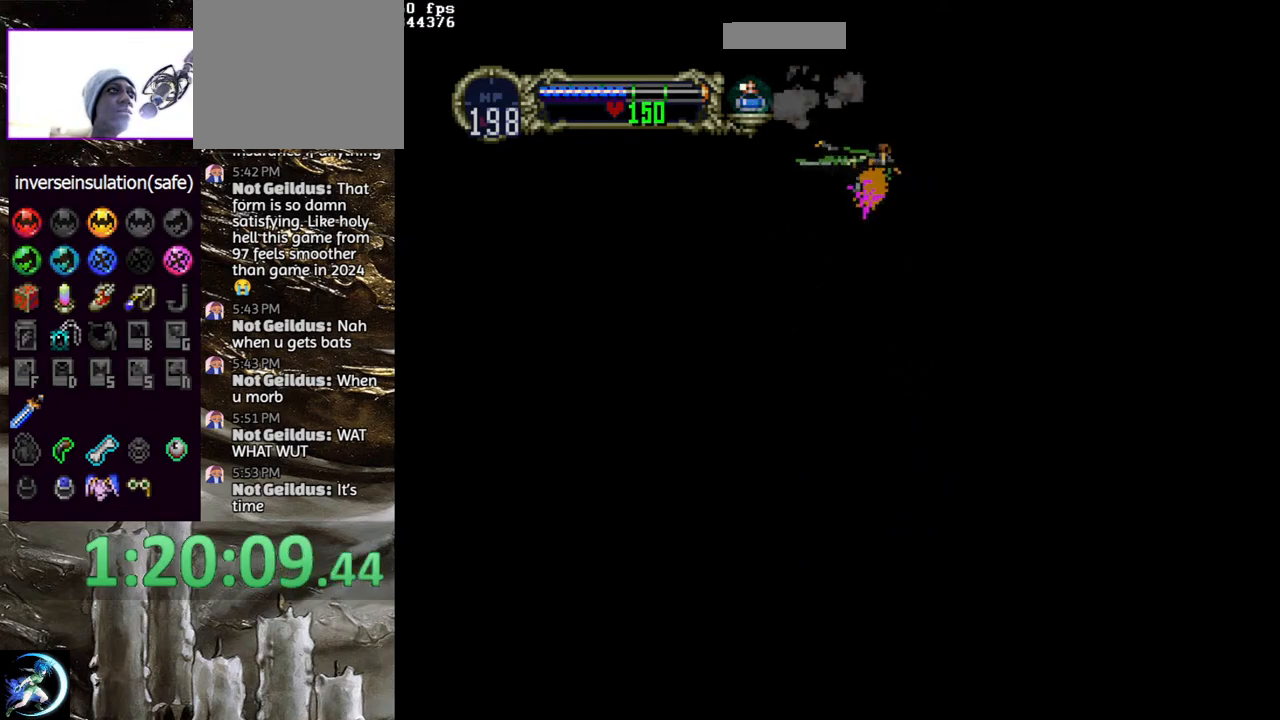
{"buttons": ["DPAD_DOWN", "DPAD_RIGHT"], "left_stick": "center", "right_stick": "center", "events": []}
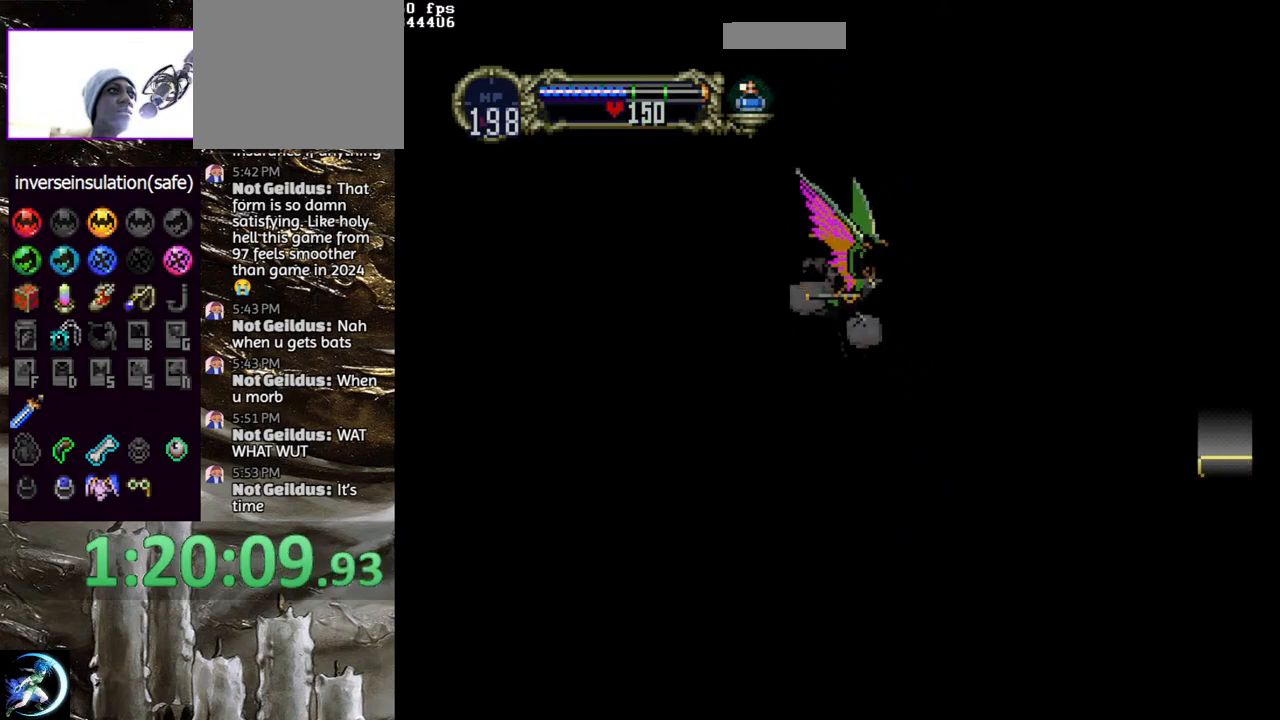
{"buttons": ["CROSS", "DPAD_DOWN", "DPAD_LEFT"], "left_stick": "center", "right_stick": "center", "events": [[117, "DPAD_DOWN", "up"], [117, "DPAD_RIGHT", "up"], [167, "CROSS", "down"], [267, "DPAD_UP", "down"], [367, "DPAD_LEFT", "down"], [467, "DPAD_UP", "up"], [500, "DPAD_DOWN", "down"]]}
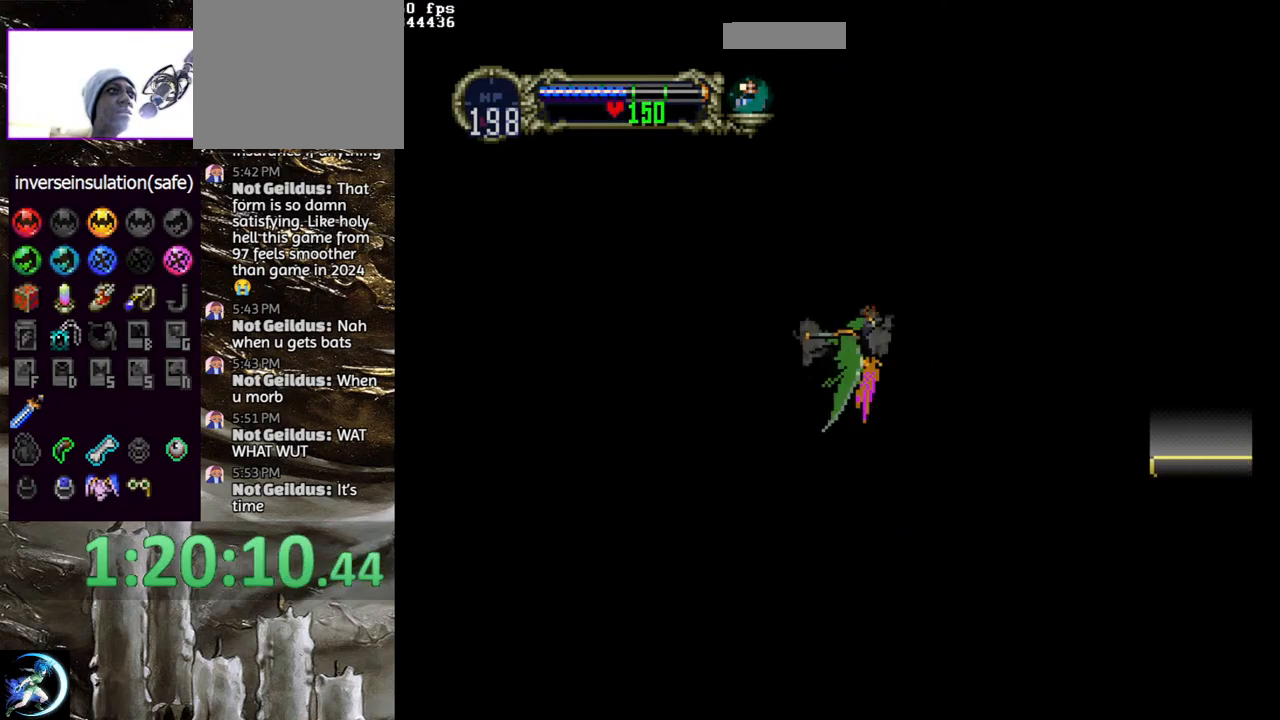
{"buttons": [], "left_stick": "center", "right_stick": "center", "events": [[17, "DPAD_LEFT", "up"], [33, "DPAD_RIGHT", "down"], [83, "DPAD_DOWN", "up"], [133, "CROSS", "up"], [200, "DPAD_RIGHT", "up"]]}
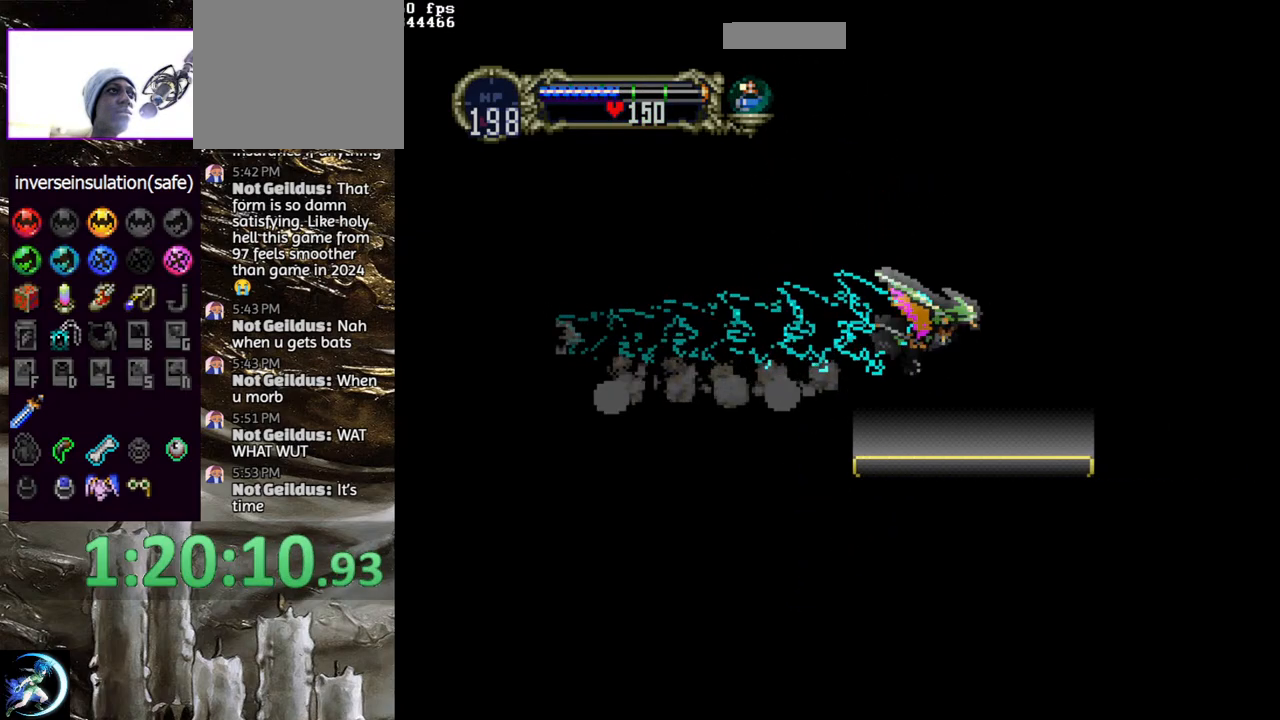
{"buttons": [], "left_stick": "center", "right_stick": "center", "events": [[217, "DPAD_DOWN", "down"], [433, "DPAD_DOWN", "up"]]}
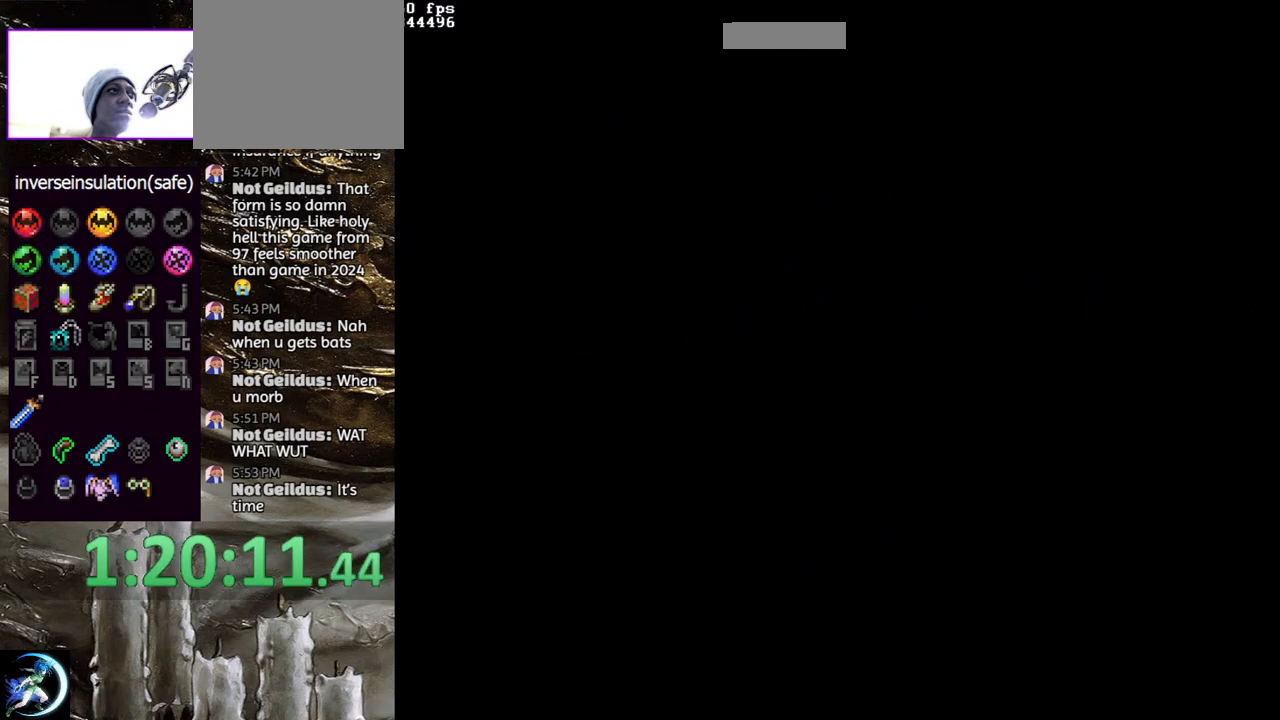
{"buttons": ["DPAD_DOWN", "DPAD_RIGHT"], "left_stick": "center", "right_stick": "center", "events": [[333, "L1", "down"], [350, "DPAD_RIGHT", "down"], [350, "DPAD_UP", "down"], [383, "R1", "down"], [417, "DPAD_UP", "up"], [483, "R1", "up"], [500, "DPAD_DOWN", "down"], [500, "L1", "up"]]}
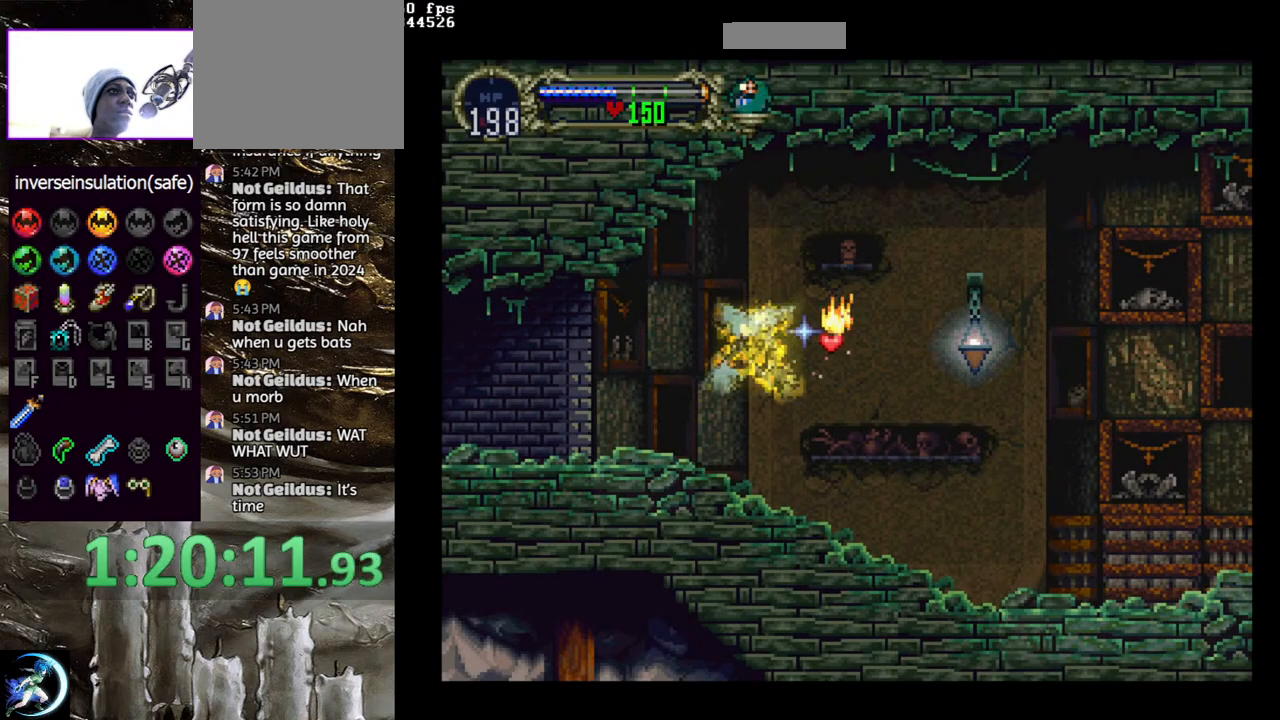
{"buttons": ["DPAD_DOWN"], "left_stick": "center", "right_stick": "center", "events": [[50, "DPAD_RIGHT", "up"]]}
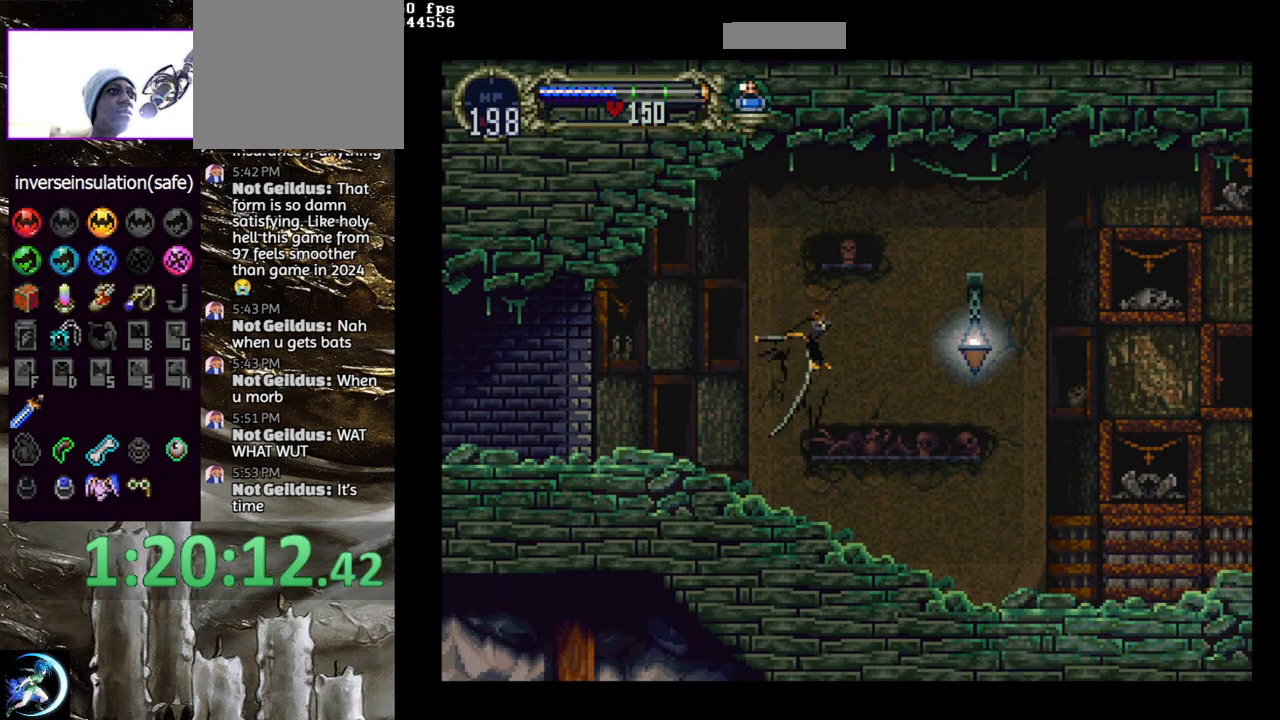
{"buttons": ["CROSS", "DPAD_DOWN"], "left_stick": "center", "right_stick": "center", "events": [[67, "CROSS", "down"], [67, "DPAD_DOWN", "up"], [217, "DPAD_UP", "down"], [300, "DPAD_LEFT", "down"], [383, "DPAD_UP", "up"], [433, "DPAD_DOWN", "down"], [467, "DPAD_LEFT", "up"]]}
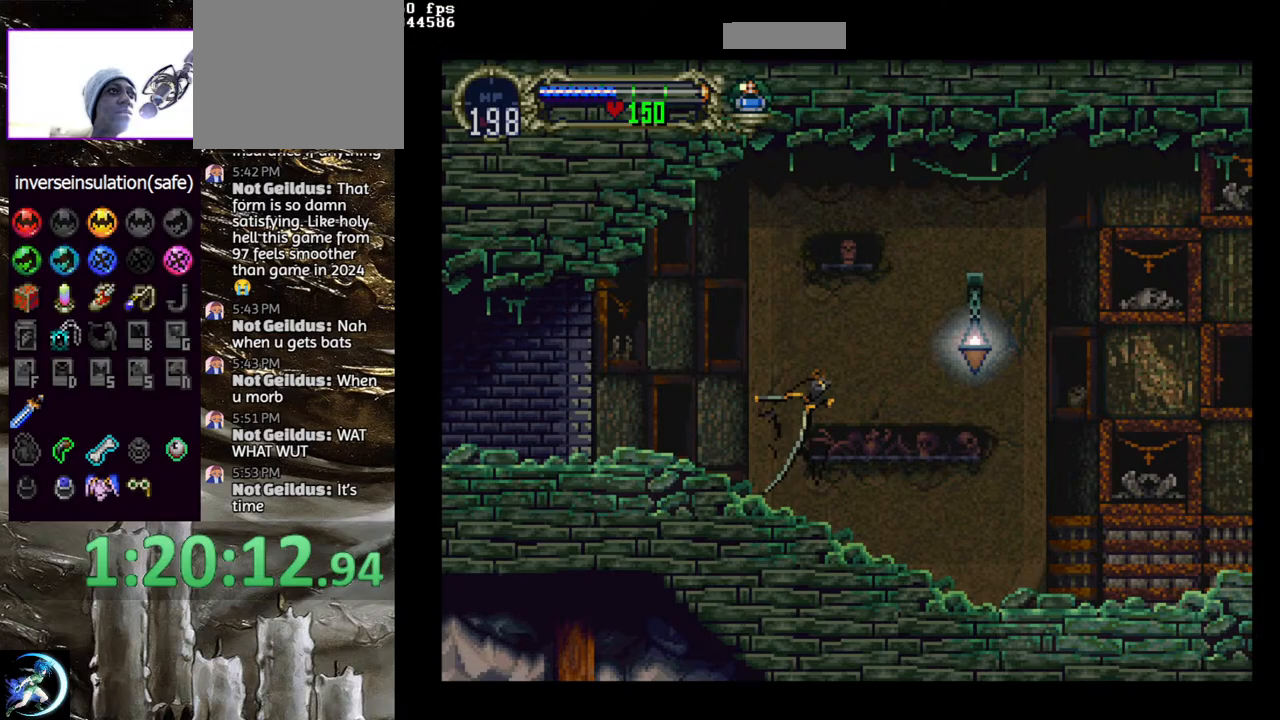
{"buttons": [], "left_stick": "center", "right_stick": "center", "events": [[17, "DPAD_RIGHT", "down"], [100, "DPAD_DOWN", "up"], [150, "CROSS", "up"], [200, "DPAD_RIGHT", "up"]]}